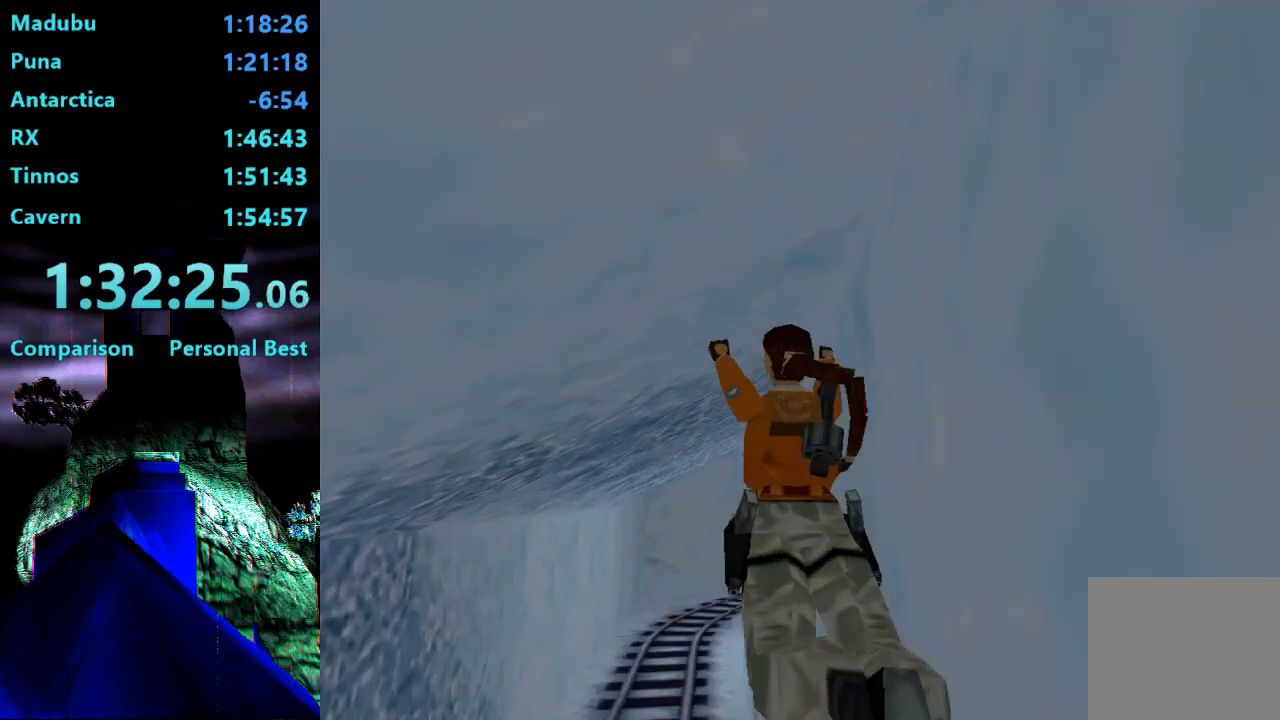
Gameplay with a controller (PlayStation layout); each line is a JSON object with the inputs held at the frame after it. "events" lists button and stick changes between this image and that frame as [ms after this image, input, new state], when the widget could be followed in between. Not read: L3 R3 left_stick.
{"buttons": ["DPAD_UP", "DPAD_LEFT"], "right_stick": "center", "events": [[50, "CROSS", "up"]]}
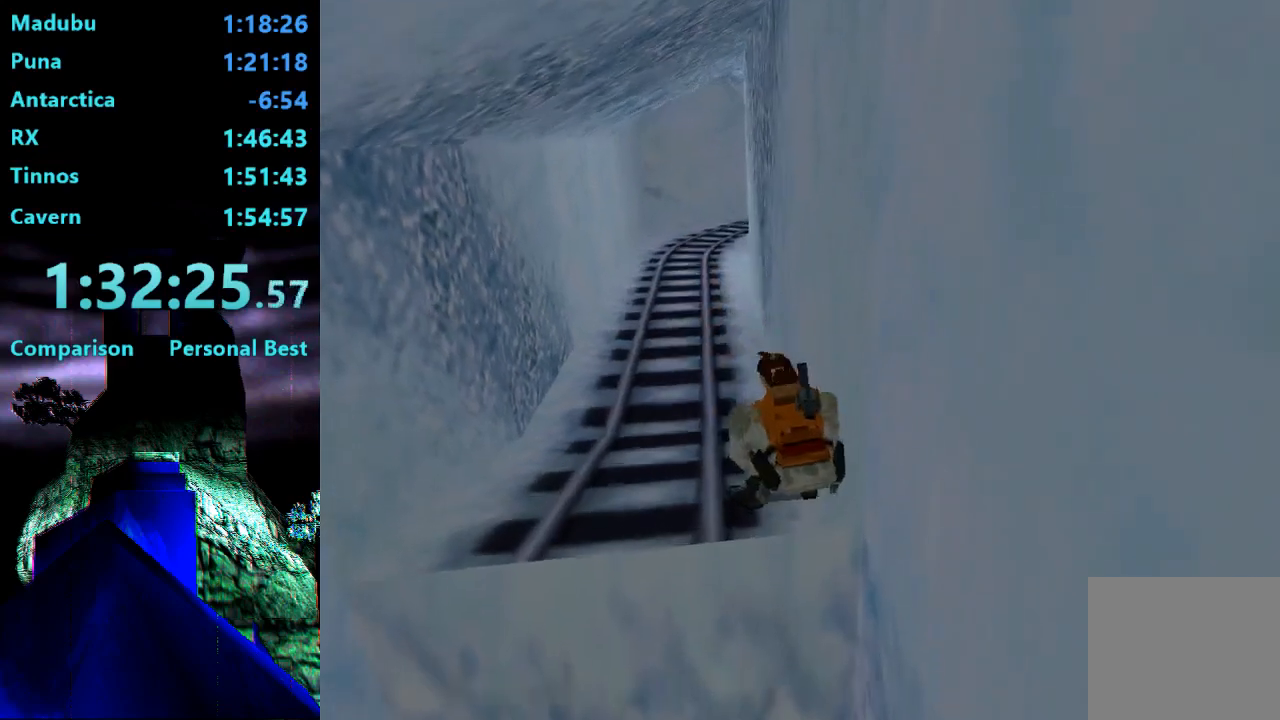
{"buttons": ["R2", "DPAD_UP"], "right_stick": "center", "events": [[50, "DPAD_LEFT", "up"], [483, "R2", "down"]]}
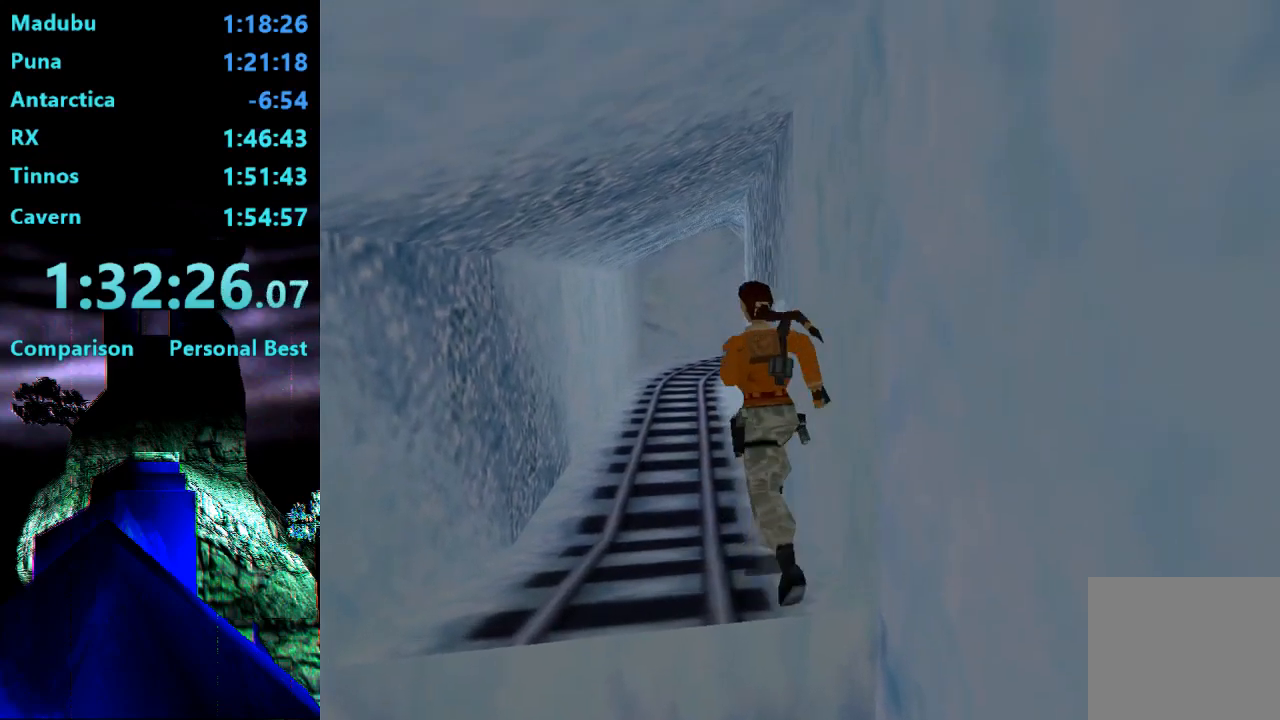
{"buttons": ["R2", "DPAD_UP"], "right_stick": "center", "events": []}
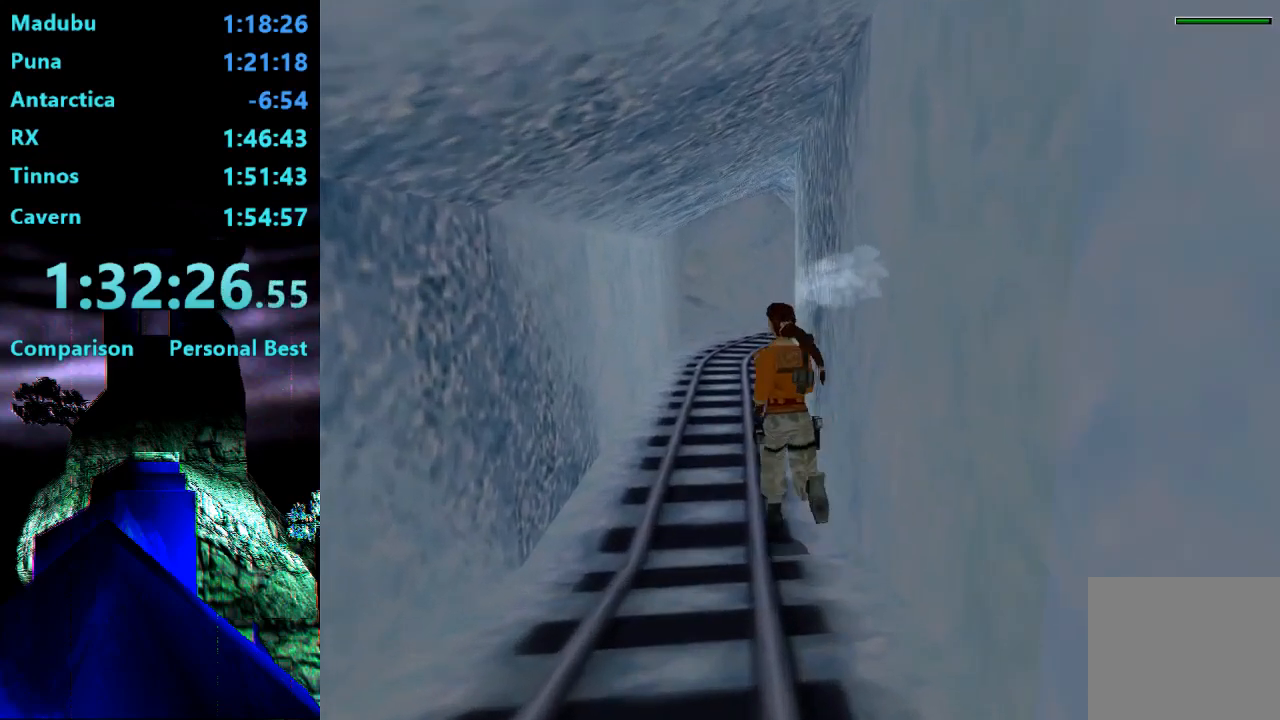
{"buttons": ["DPAD_UP"], "right_stick": "center", "events": [[17, "R2", "up"]]}
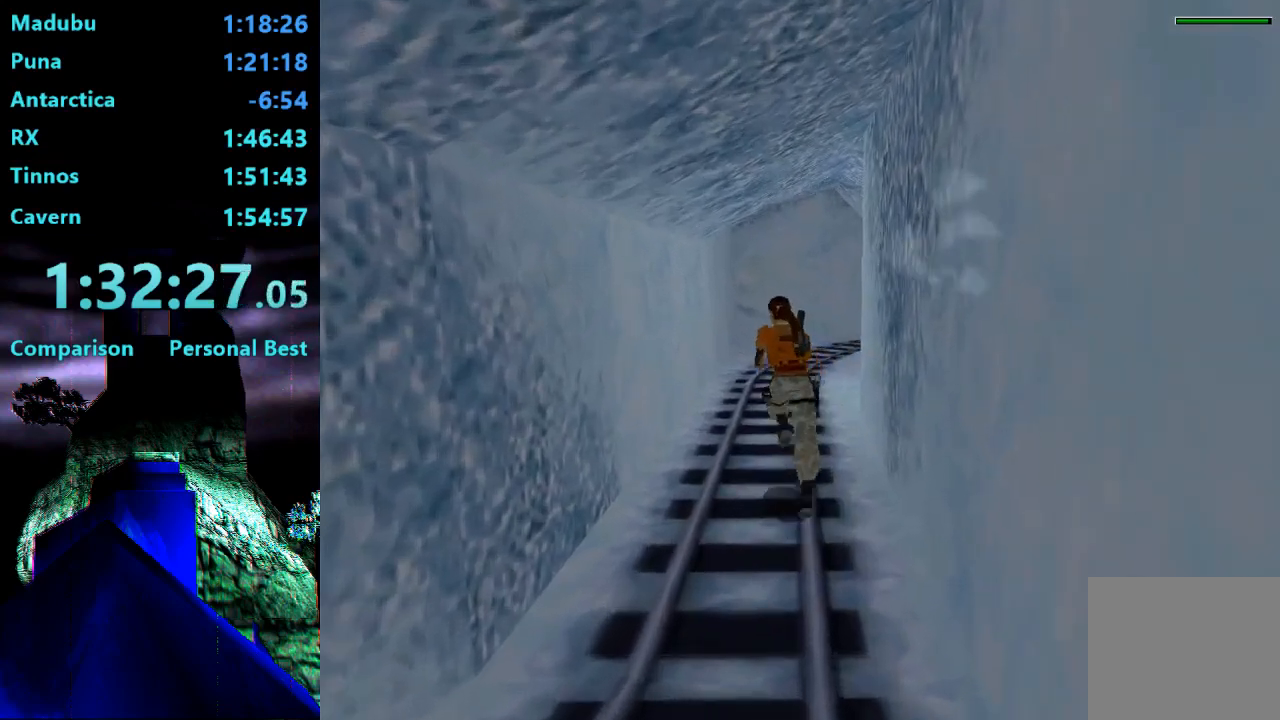
{"buttons": ["R2", "DPAD_UP"], "right_stick": "center", "events": [[50, "DPAD_RIGHT", "down"], [50, "R2", "down"], [483, "DPAD_RIGHT", "up"]]}
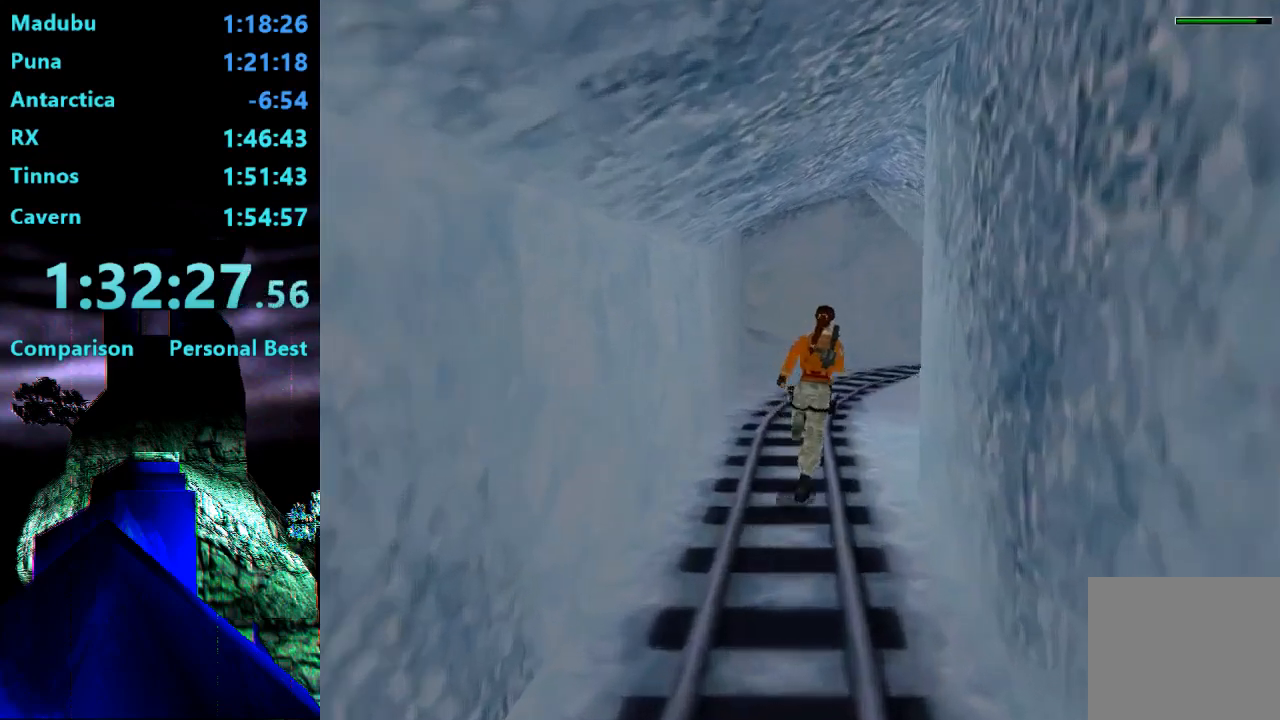
{"buttons": ["R2", "DPAD_UP", "DPAD_RIGHT"], "right_stick": "center", "events": [[417, "DPAD_RIGHT", "down"]]}
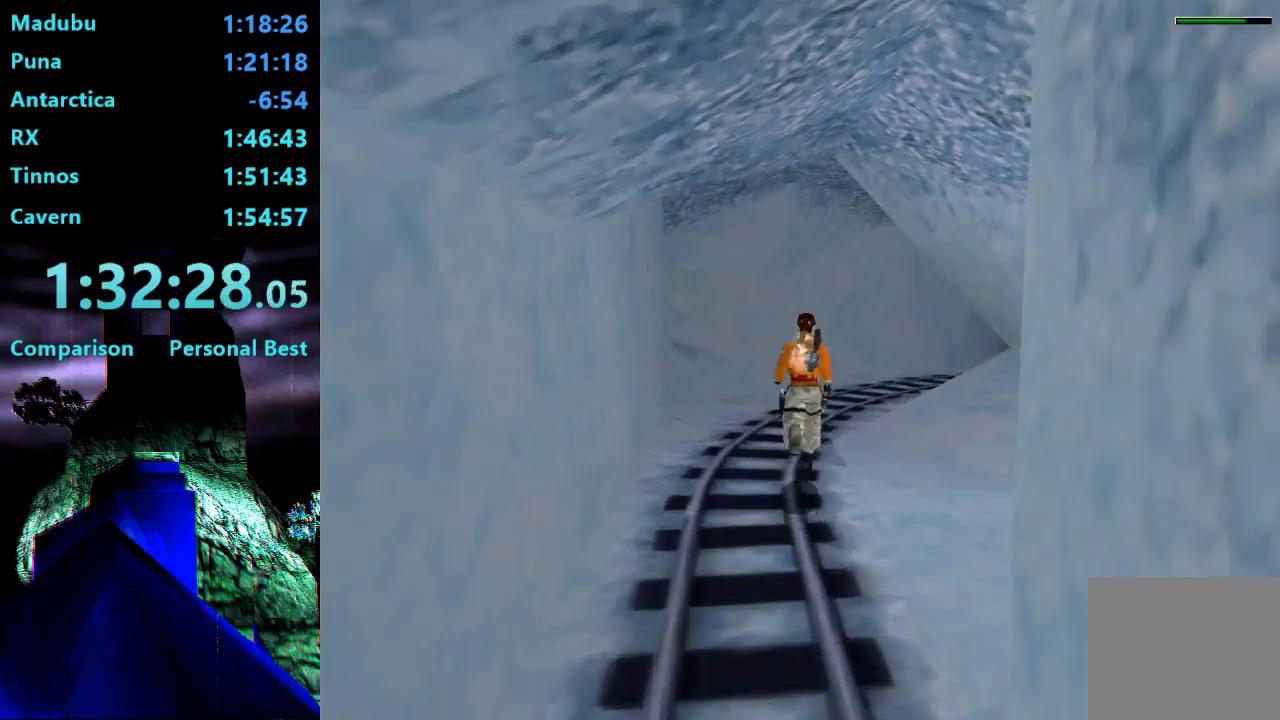
{"buttons": ["R2", "DPAD_UP", "DPAD_RIGHT"], "right_stick": "center", "events": [[217, "DPAD_RIGHT", "up"], [383, "DPAD_RIGHT", "down"]]}
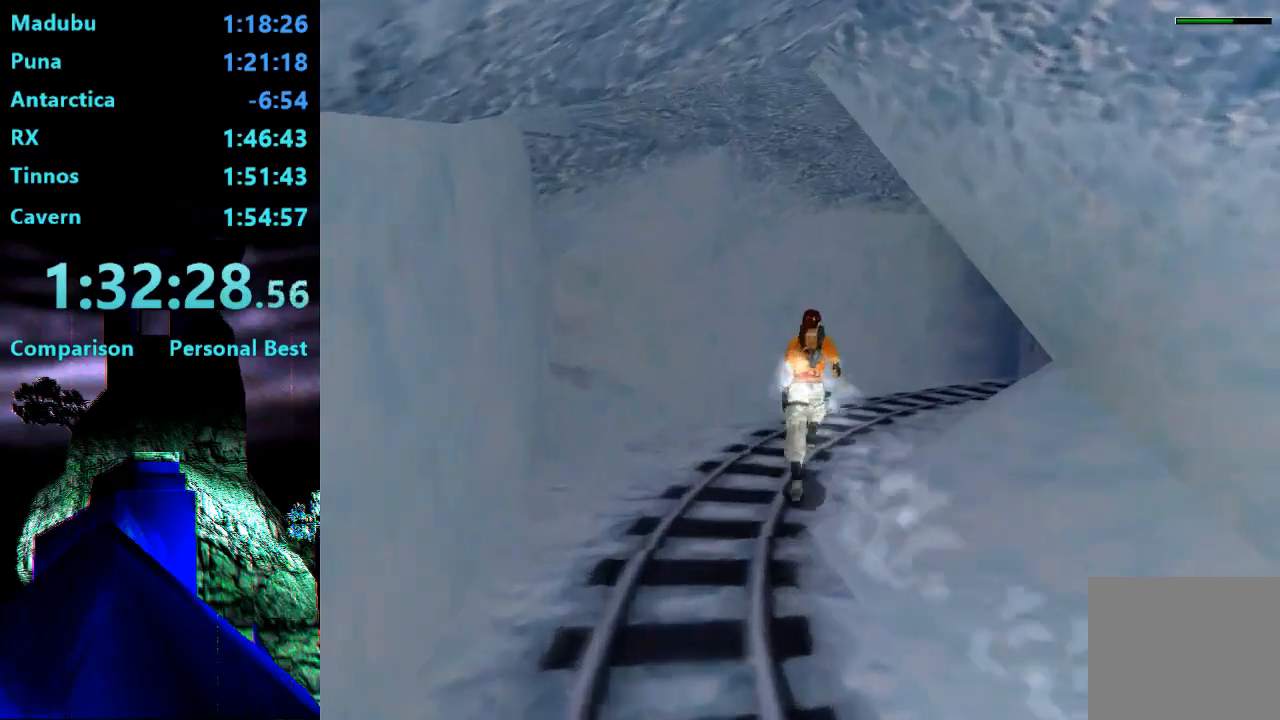
{"buttons": ["R2", "DPAD_UP", "DPAD_RIGHT"], "right_stick": "center", "events": []}
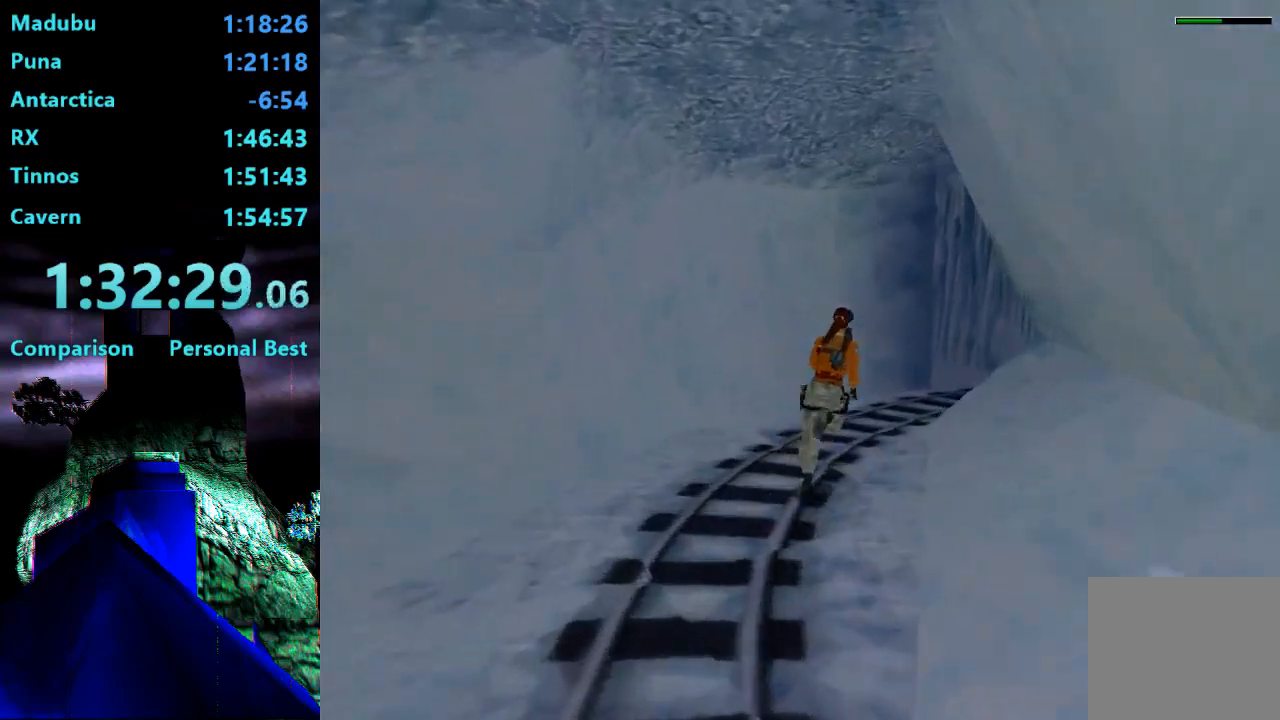
{"buttons": ["R2", "DPAD_UP", "DPAD_RIGHT"], "right_stick": "center", "events": [[83, "DPAD_RIGHT", "up"], [217, "DPAD_RIGHT", "down"]]}
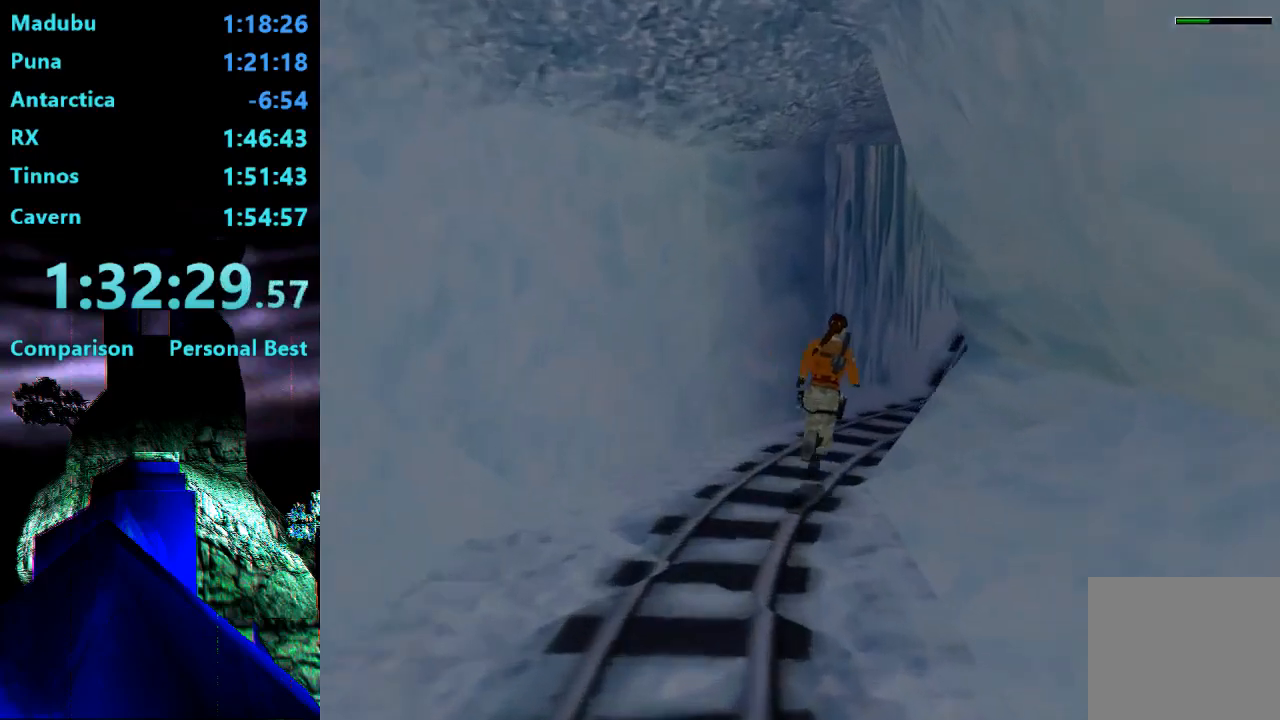
{"buttons": ["DPAD_UP", "DPAD_RIGHT"], "right_stick": "center", "events": [[150, "R2", "up"], [217, "DPAD_RIGHT", "up"], [450, "DPAD_RIGHT", "down"]]}
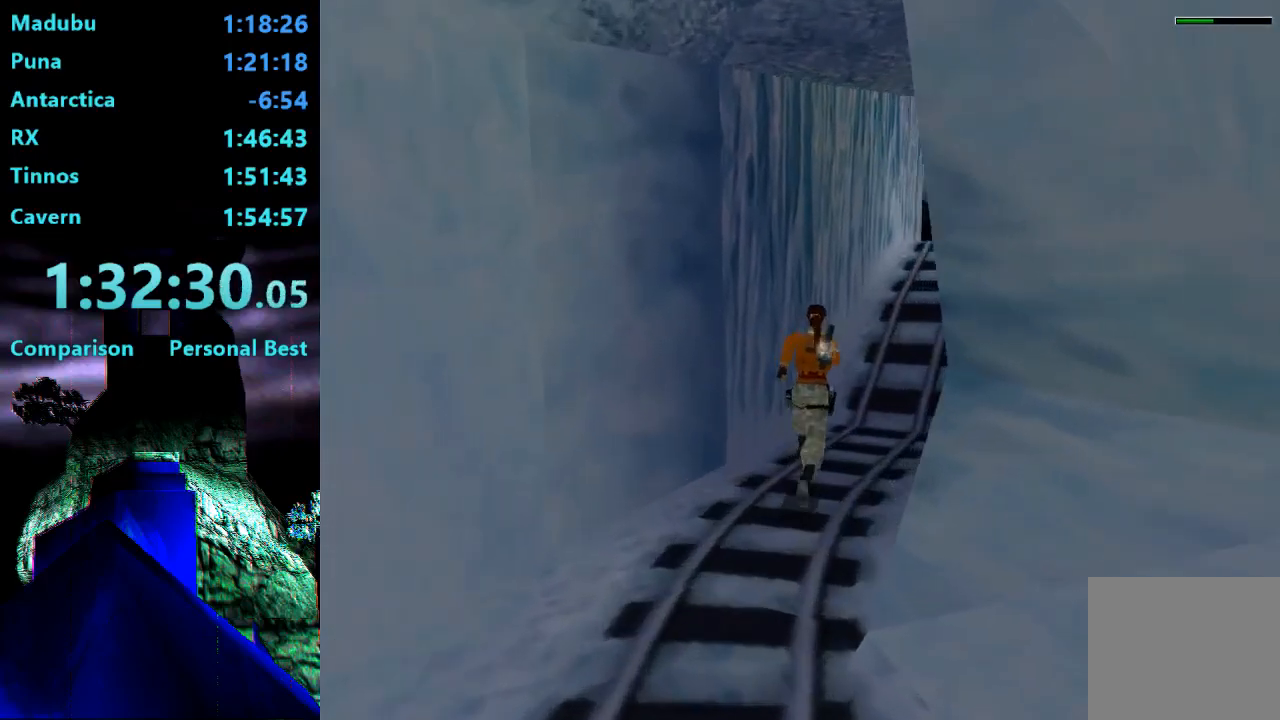
{"buttons": ["DPAD_UP"], "right_stick": "center", "events": [[383, "DPAD_RIGHT", "up"]]}
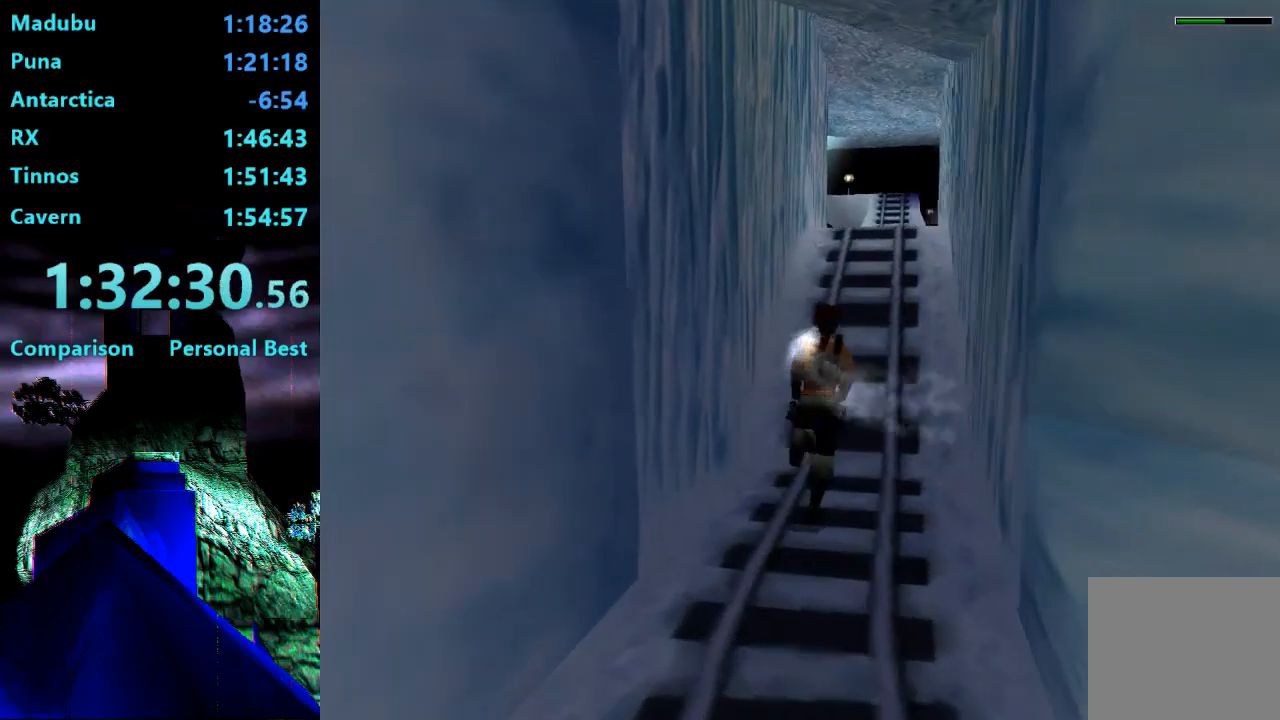
{"buttons": ["SQUARE", "DPAD_UP"], "right_stick": "center", "events": [[183, "SQUARE", "down"]]}
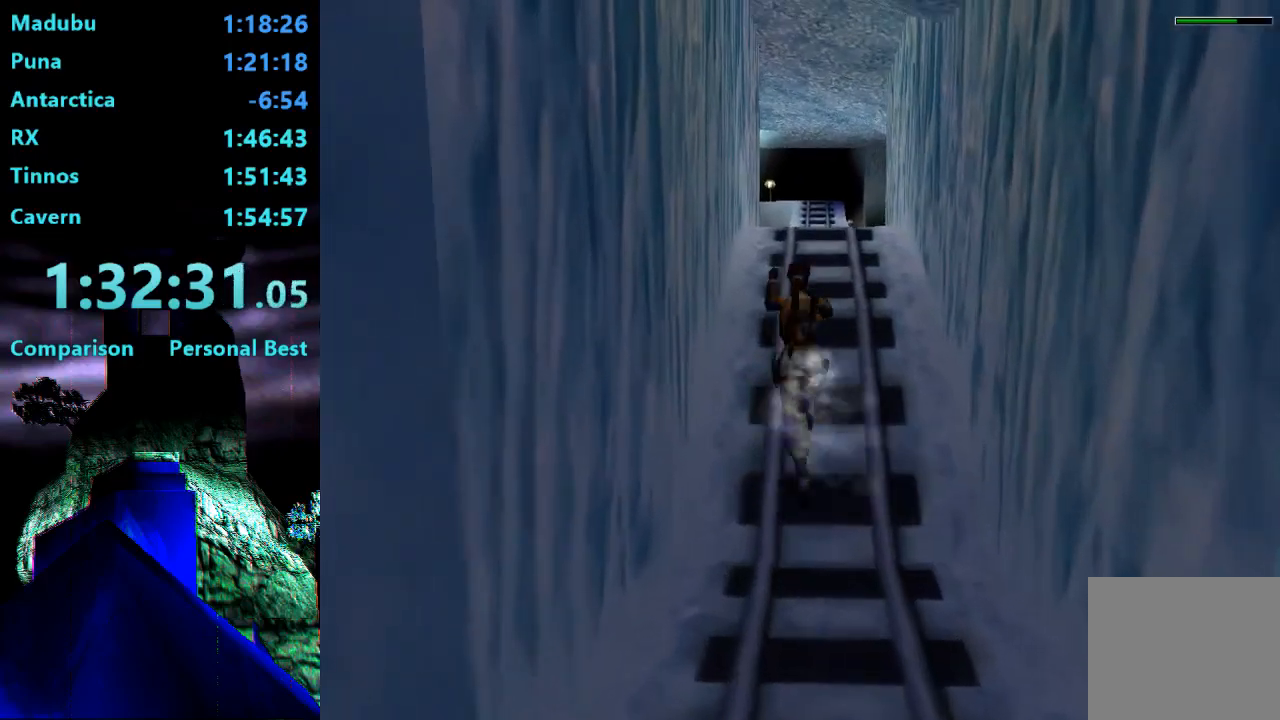
{"buttons": ["DPAD_UP"], "right_stick": "center", "events": [[300, "DPAD_LEFT", "down"], [300, "SQUARE", "up"], [450, "DPAD_LEFT", "up"]]}
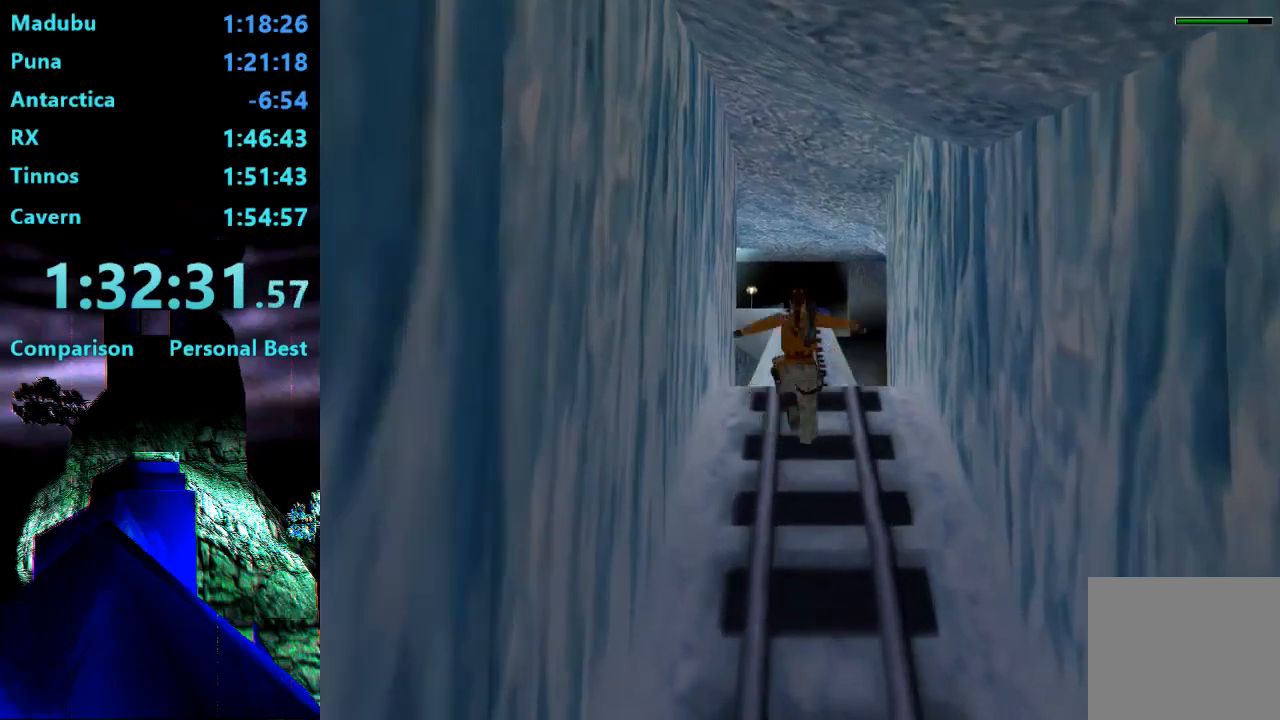
{"buttons": ["SQUARE", "DPAD_UP"], "right_stick": "center", "events": [[33, "SQUARE", "down"]]}
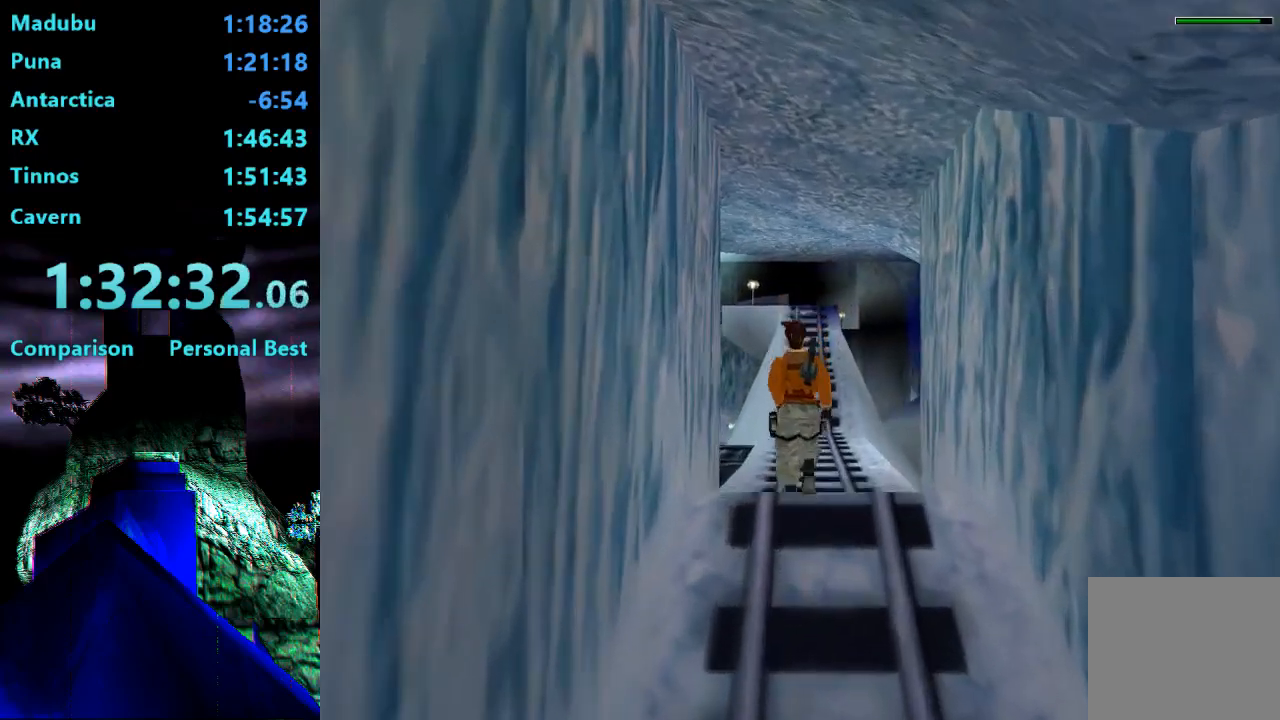
{"buttons": ["DPAD_UP"], "right_stick": "center", "events": [[217, "DPAD_LEFT", "down"], [250, "SQUARE", "up"], [350, "DPAD_LEFT", "up"]]}
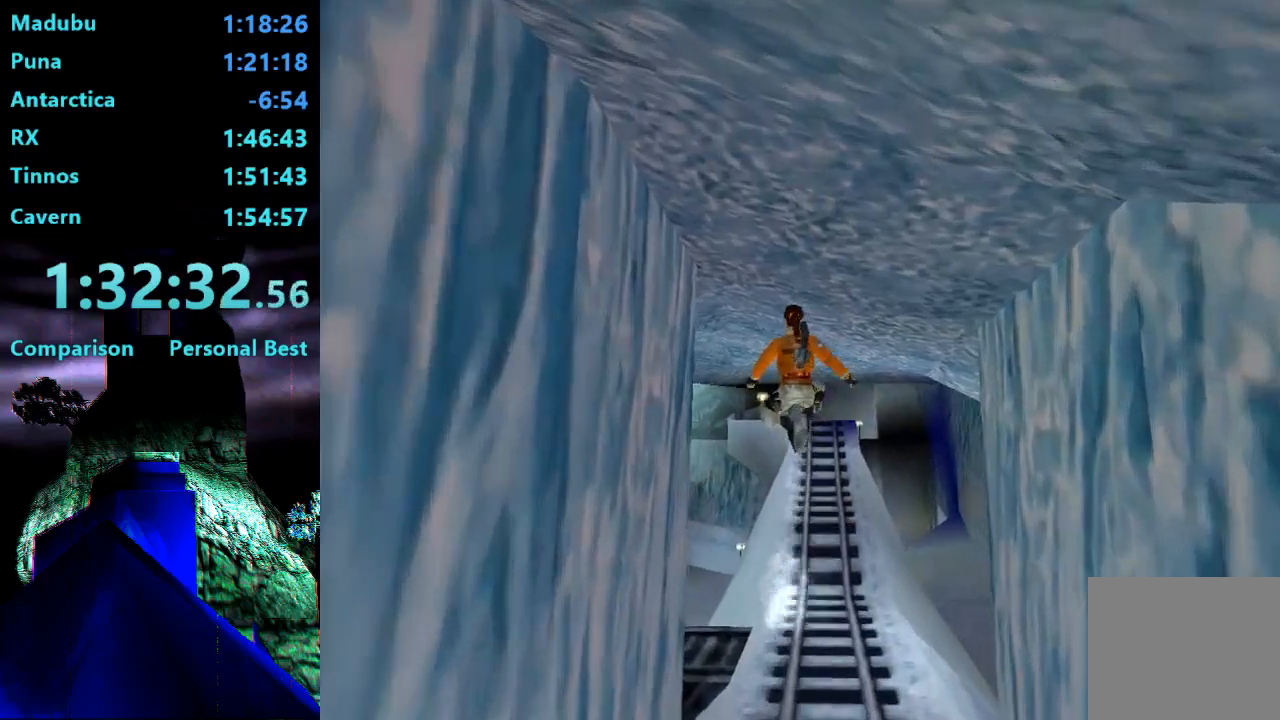
{"buttons": ["DPAD_UP"], "right_stick": "center", "events": []}
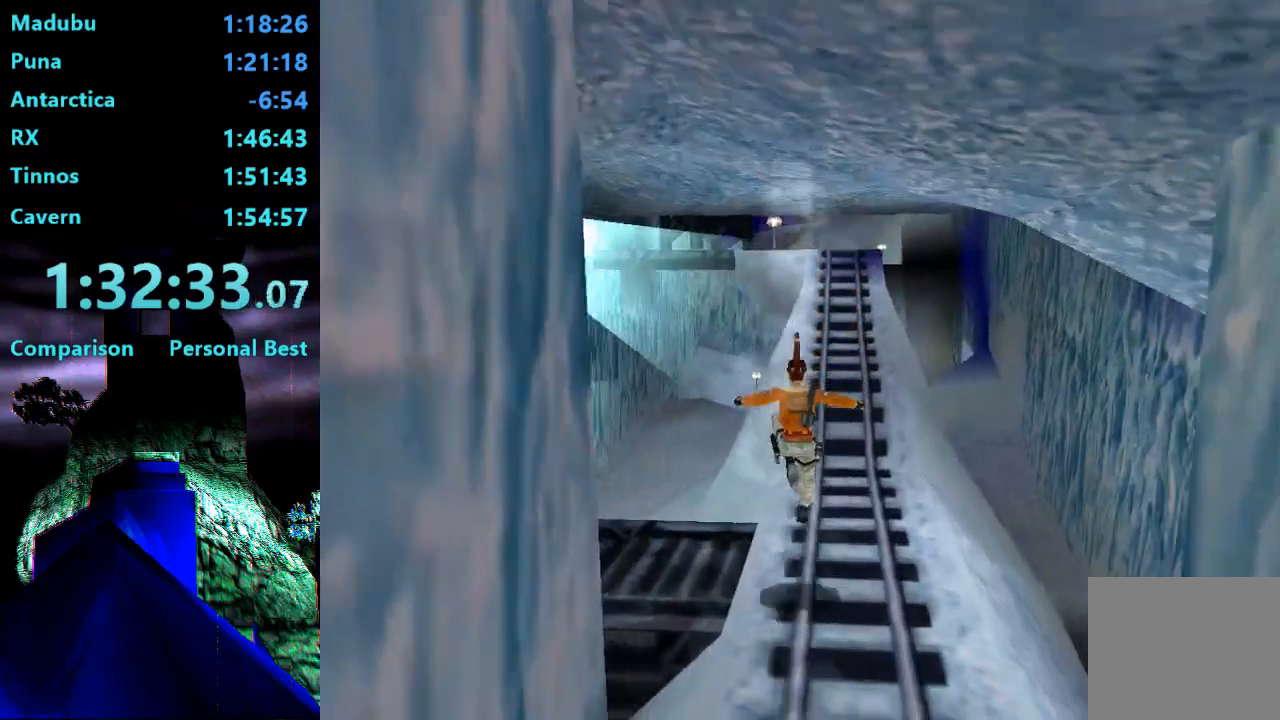
{"buttons": ["DPAD_UP"], "right_stick": "center", "events": []}
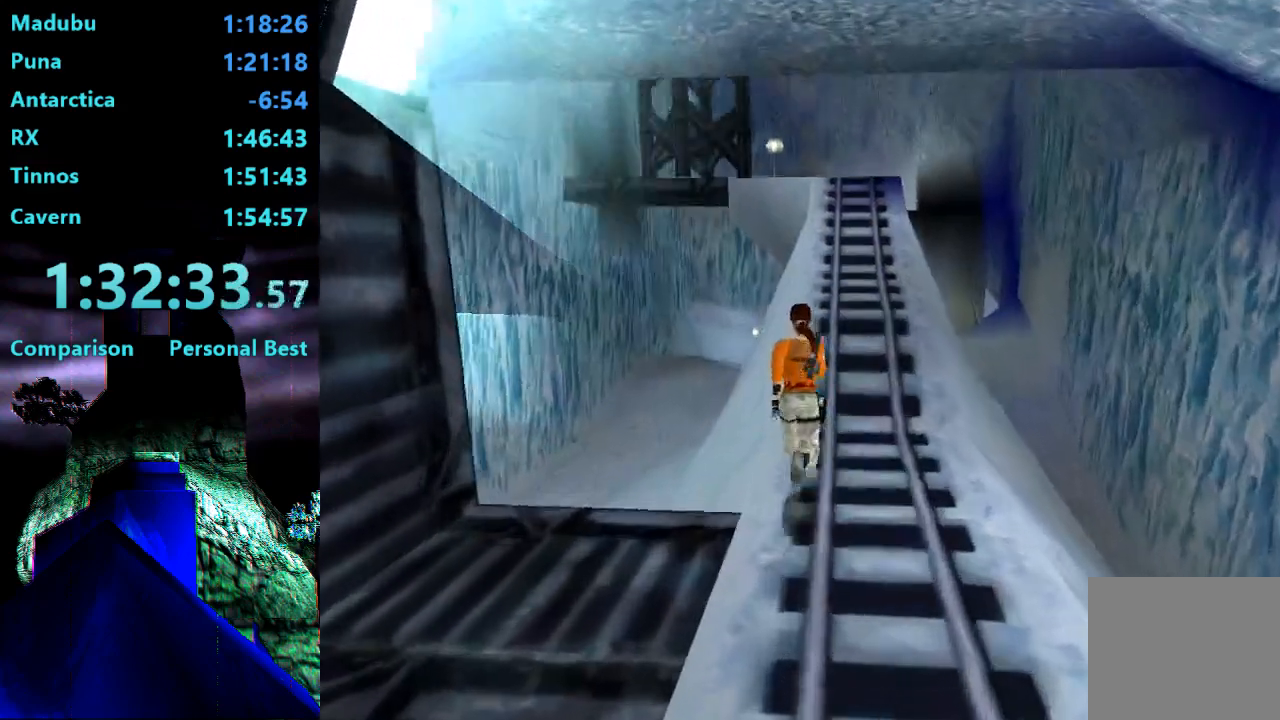
{"buttons": ["DPAD_UP", "DPAD_LEFT"], "right_stick": "center", "events": [[283, "DPAD_LEFT", "down"]]}
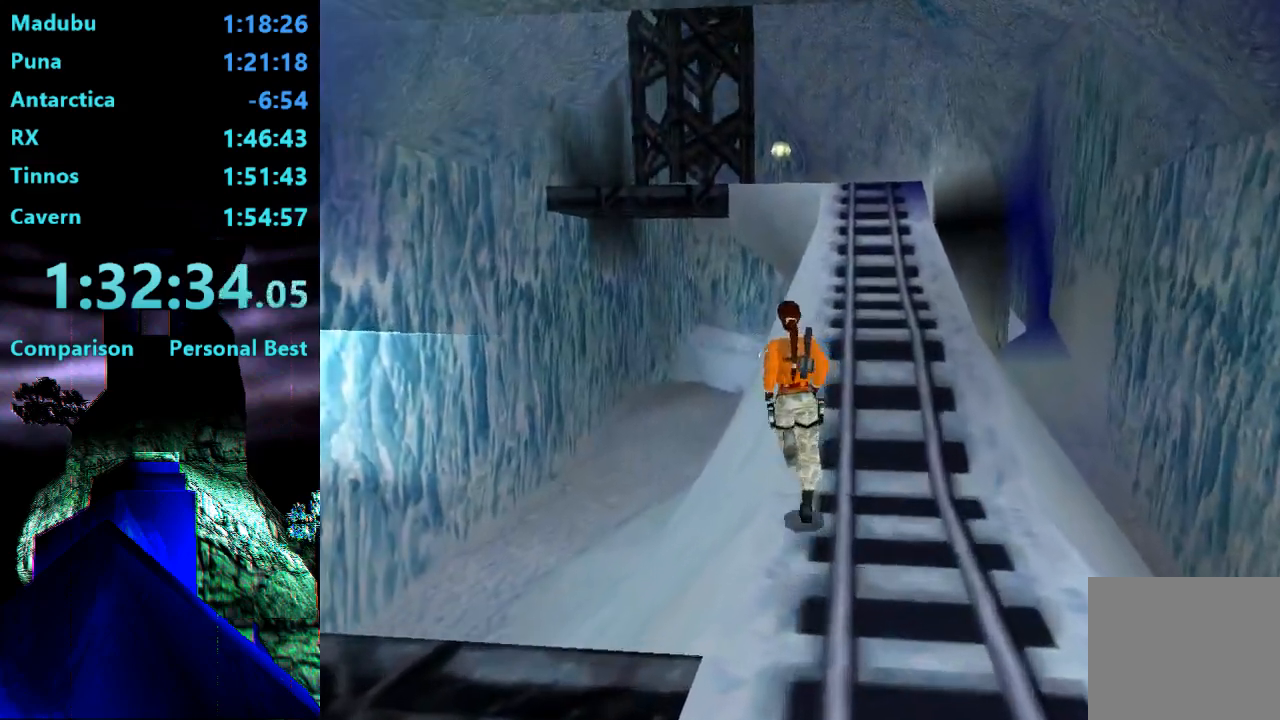
{"buttons": ["SQUARE", "DPAD_UP"], "right_stick": "center", "events": [[183, "SQUARE", "down"], [217, "DPAD_LEFT", "up"]]}
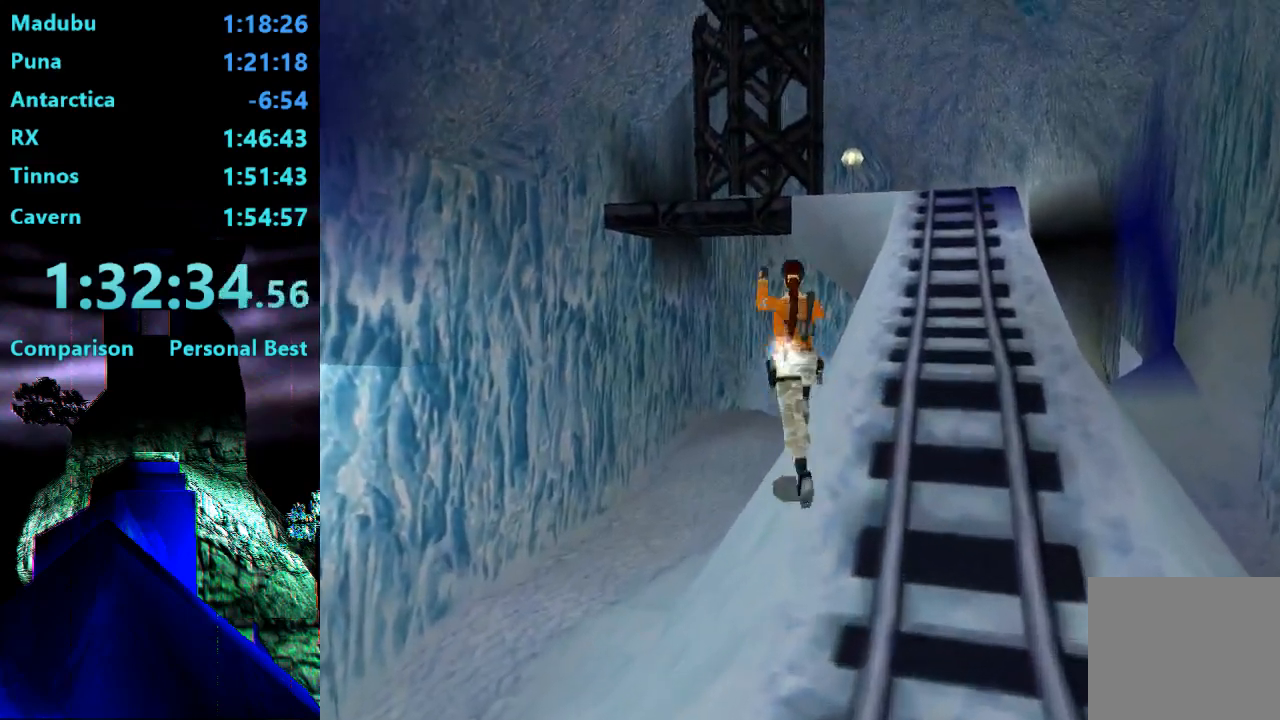
{"buttons": ["DPAD_UP"], "right_stick": "center", "events": [[17, "DPAD_LEFT", "down"], [283, "SQUARE", "up"], [317, "DPAD_LEFT", "up"]]}
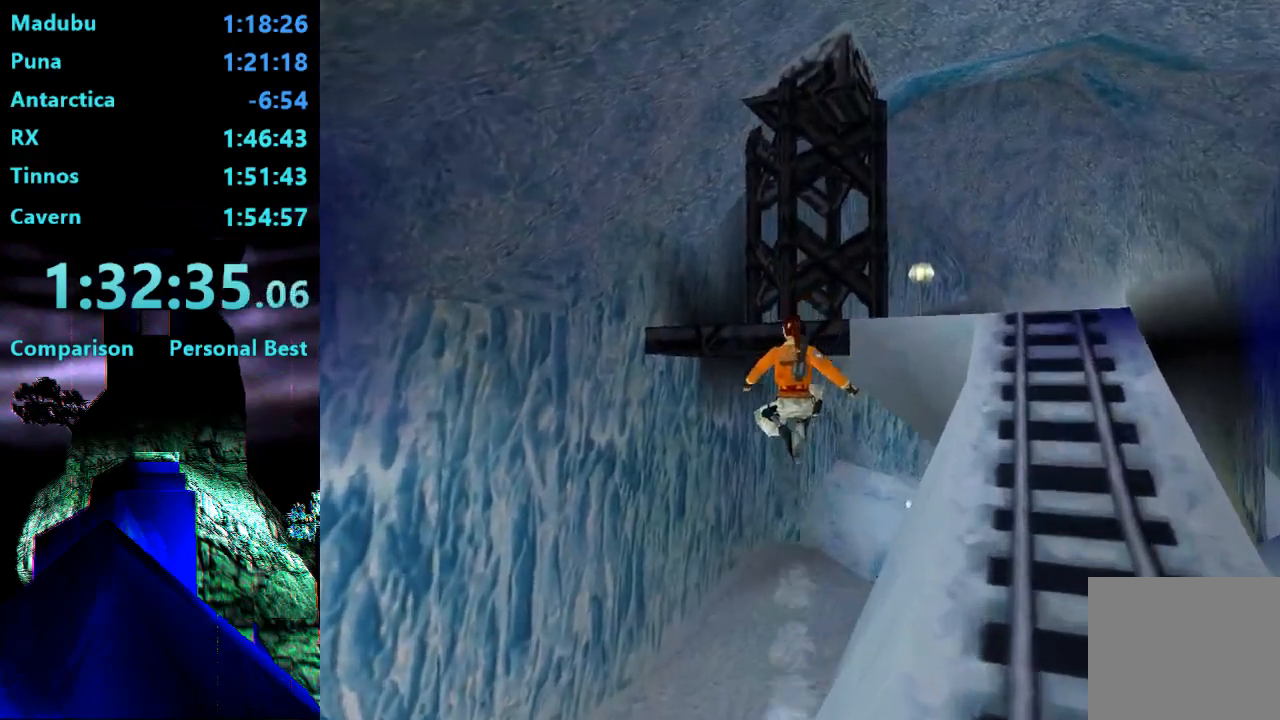
{"buttons": ["DPAD_UP", "DPAD_RIGHT"], "right_stick": "center", "events": [[283, "DPAD_RIGHT", "down"]]}
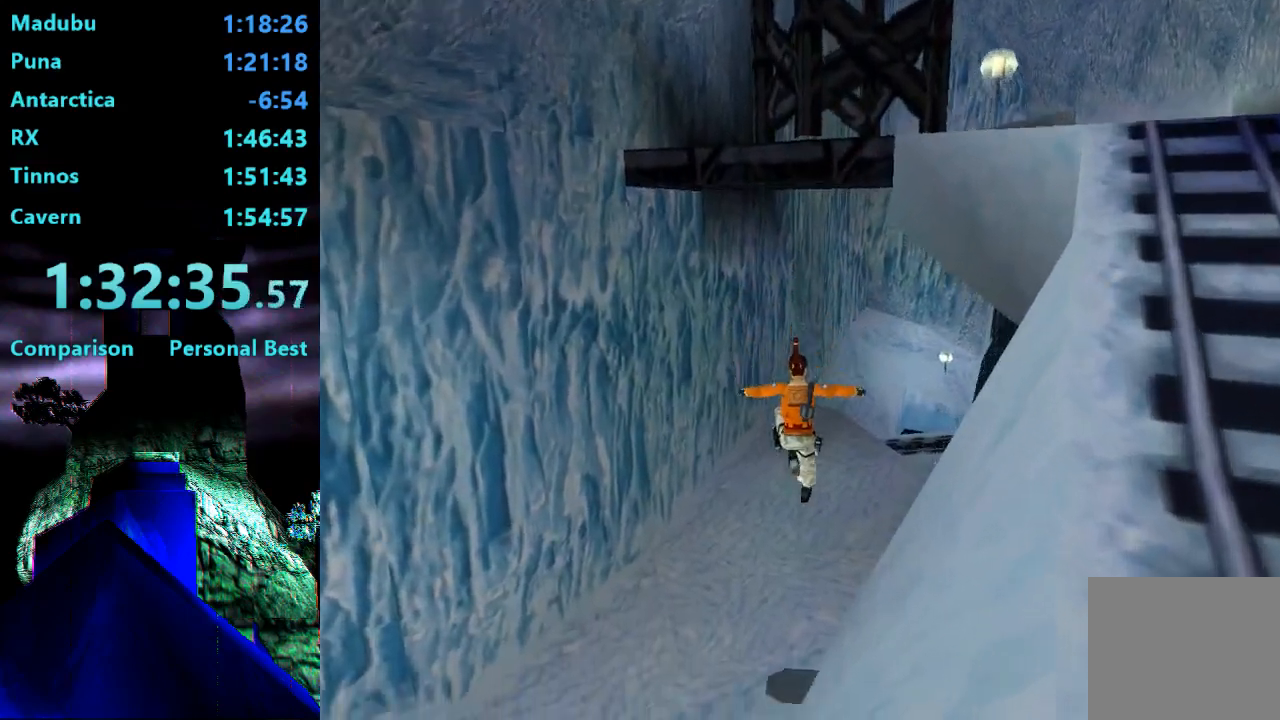
{"buttons": ["DPAD_UP", "DPAD_RIGHT"], "right_stick": "center", "events": []}
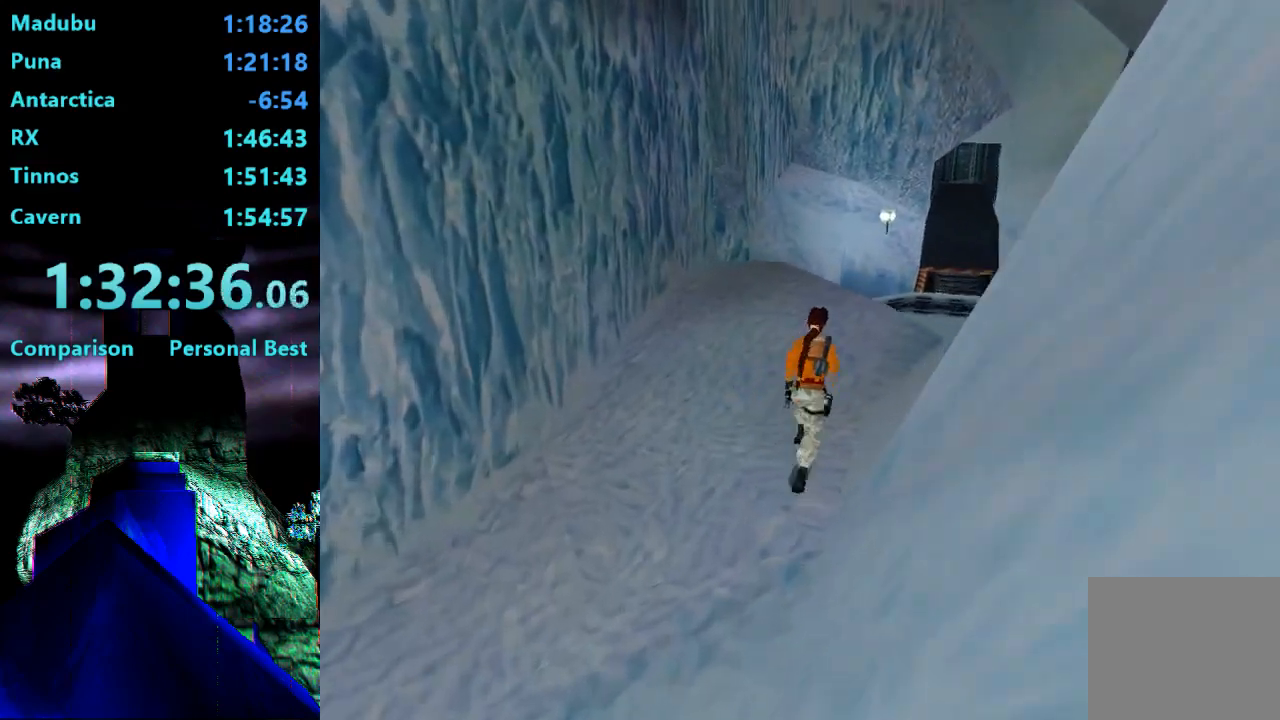
{"buttons": ["DPAD_UP", "DPAD_RIGHT"], "right_stick": "center", "events": [[83, "DPAD_RIGHT", "up"], [383, "DPAD_RIGHT", "down"]]}
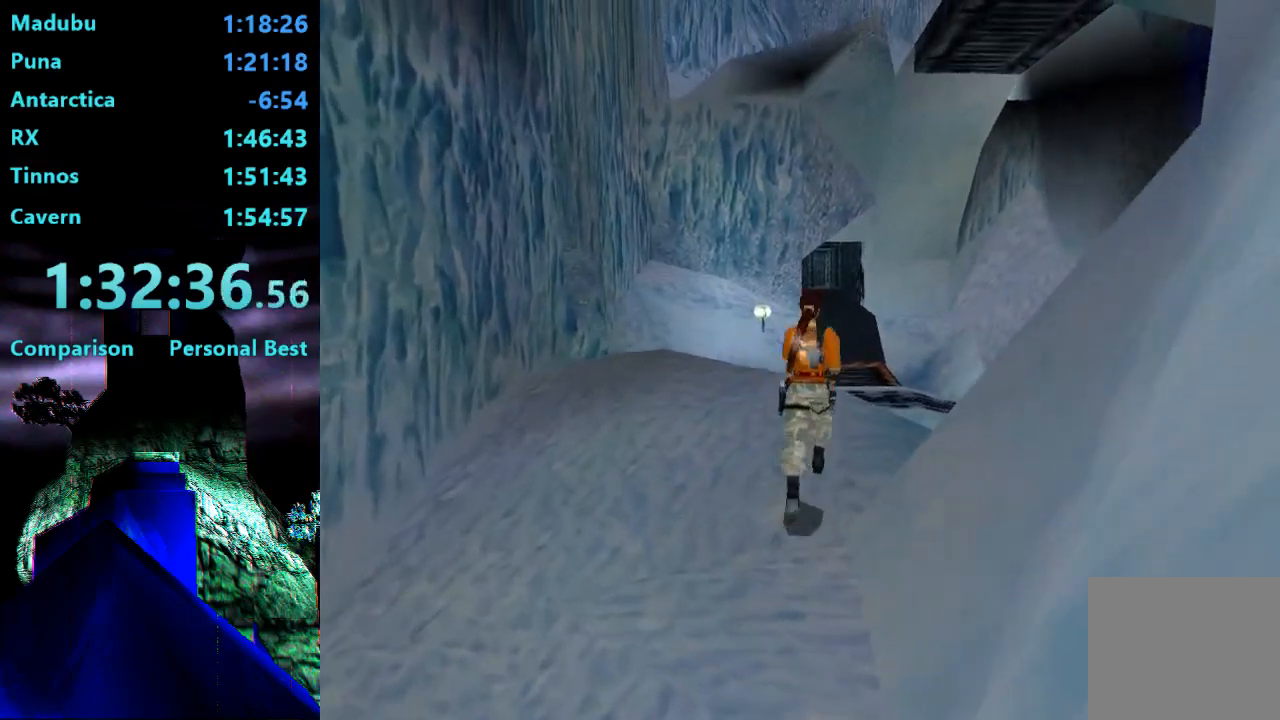
{"buttons": ["SQUARE", "DPAD_UP"], "right_stick": "center", "events": [[133, "DPAD_RIGHT", "up"], [150, "SQUARE", "down"]]}
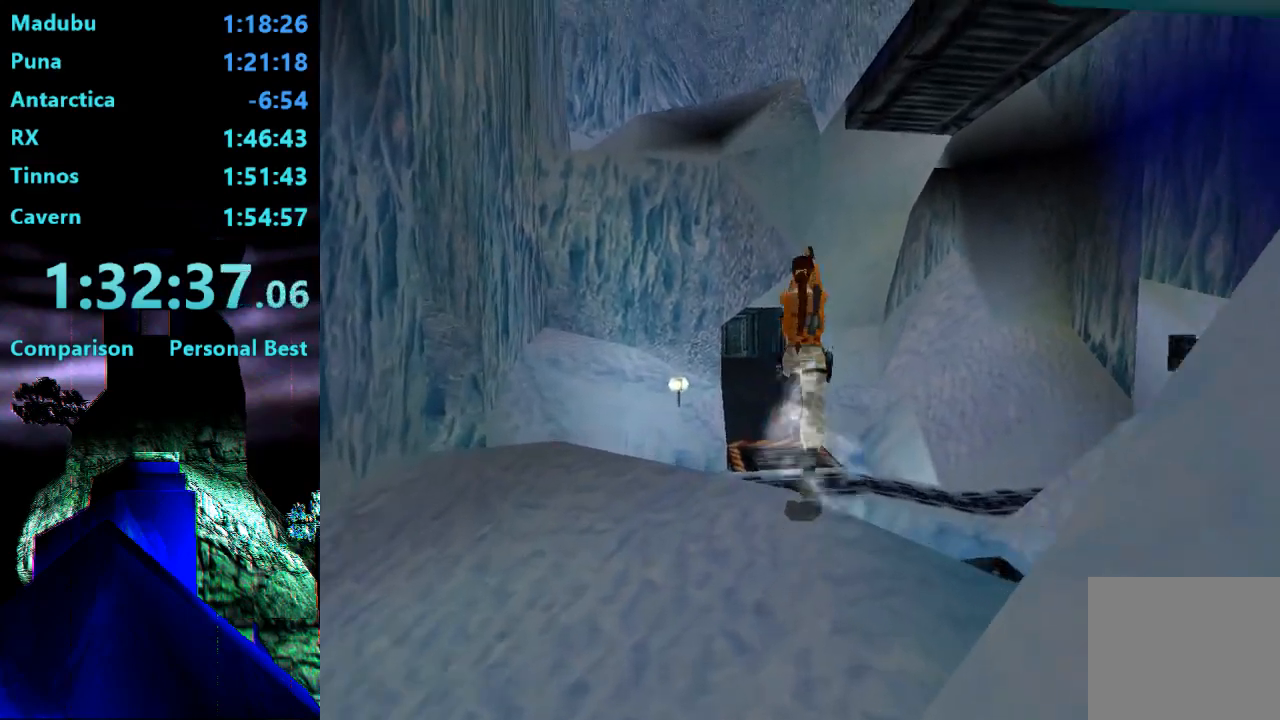
{"buttons": ["DPAD_UP"], "right_stick": "center", "events": [[50, "DPAD_RIGHT", "down"], [50, "SQUARE", "up"], [183, "DPAD_RIGHT", "up"]]}
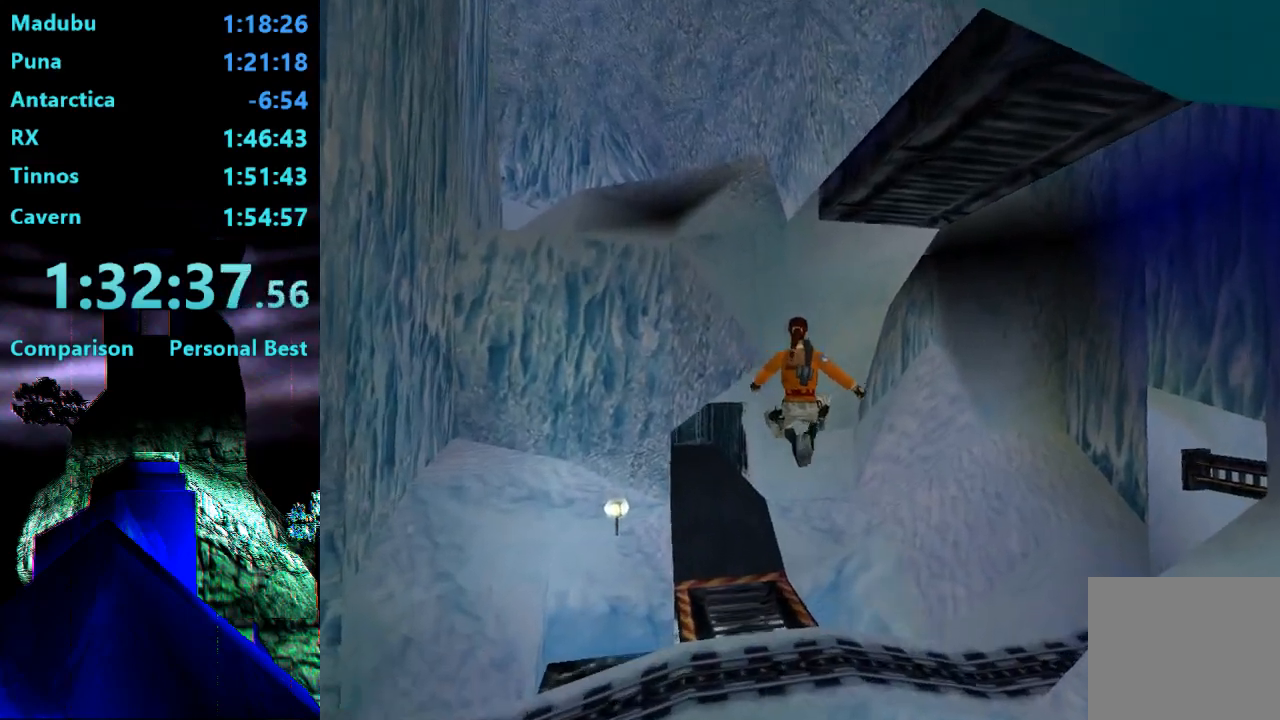
{"buttons": ["DPAD_UP", "DPAD_LEFT"], "right_stick": "center", "events": [[283, "DPAD_LEFT", "down"]]}
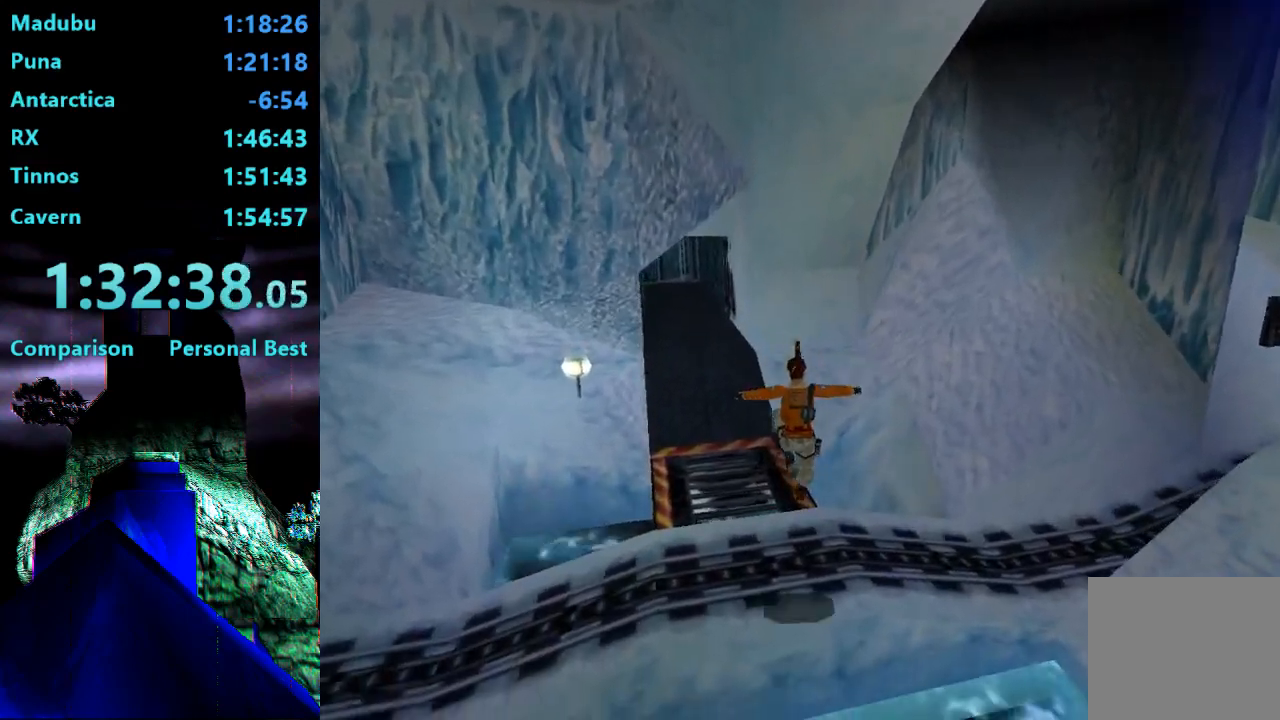
{"buttons": ["R2", "DPAD_UP"], "right_stick": "center", "events": [[250, "DPAD_LEFT", "up"], [483, "R2", "down"]]}
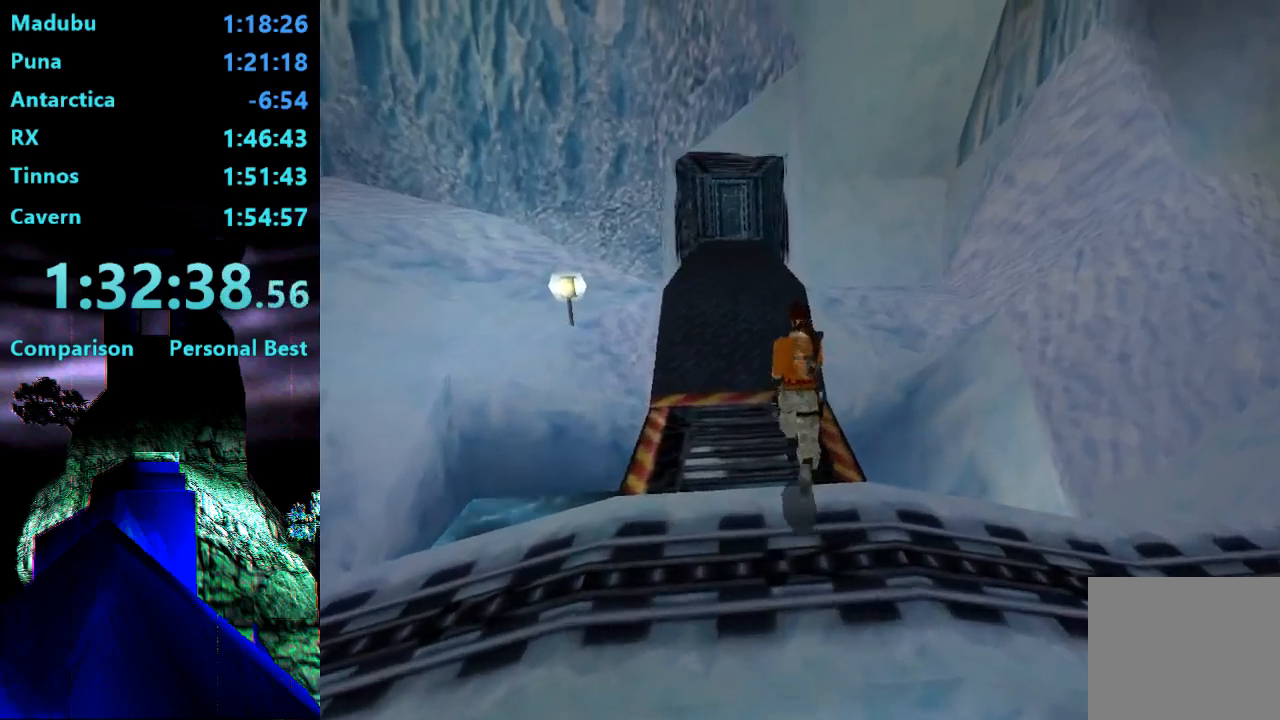
{"buttons": ["R2", "DPAD_UP"], "right_stick": "center", "events": []}
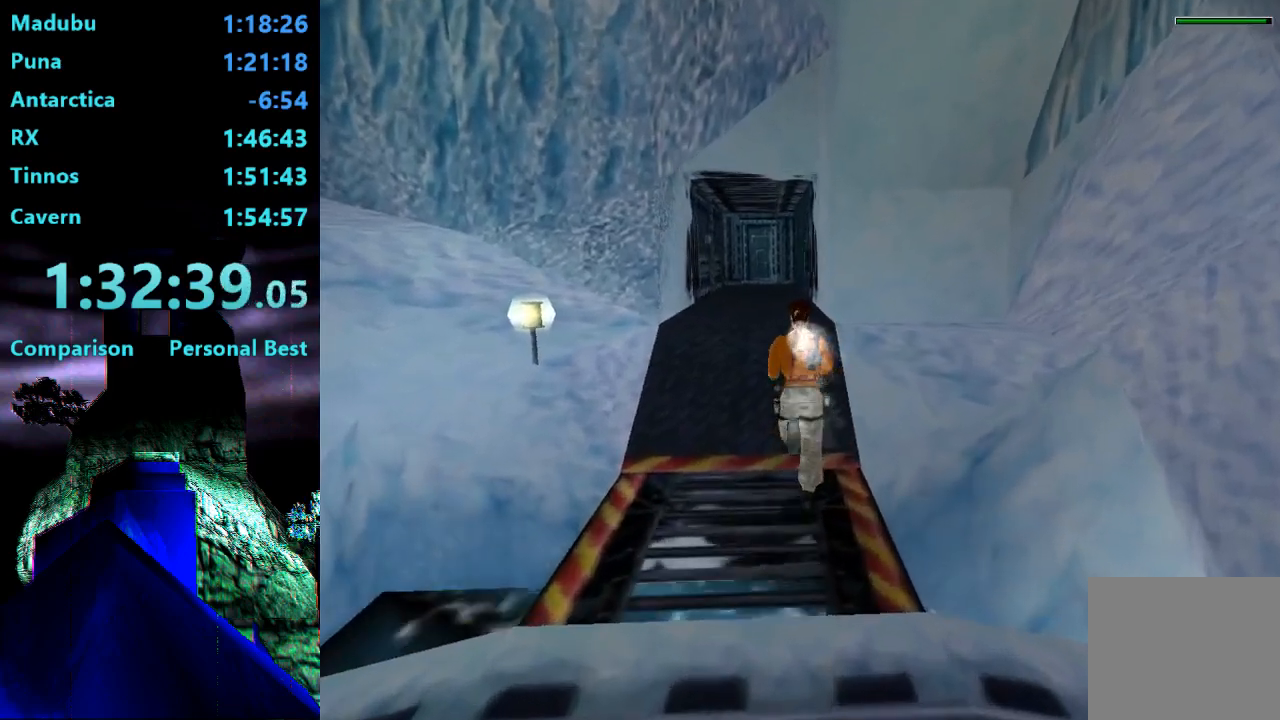
{"buttons": ["R2", "DPAD_UP", "DPAD_LEFT"], "right_stick": "center", "events": [[350, "DPAD_LEFT", "down"]]}
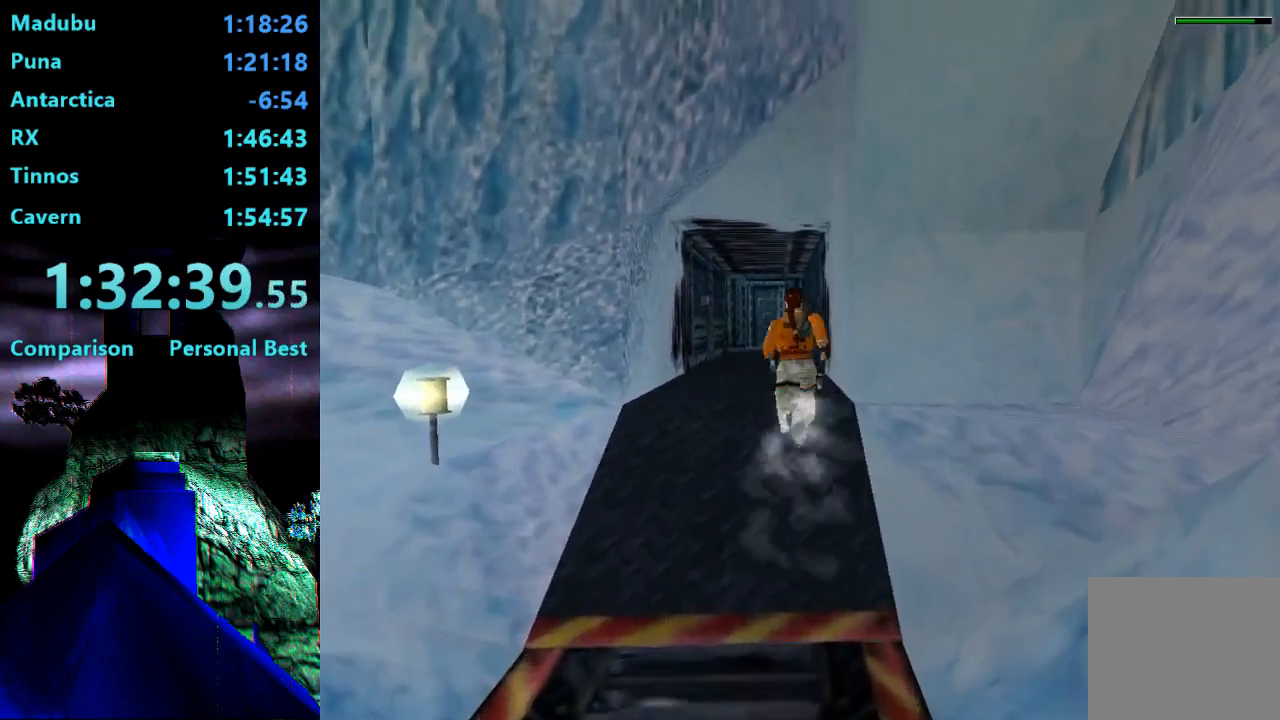
{"buttons": ["DPAD_UP"], "right_stick": "center", "events": [[83, "DPAD_LEFT", "up"], [450, "R2", "up"]]}